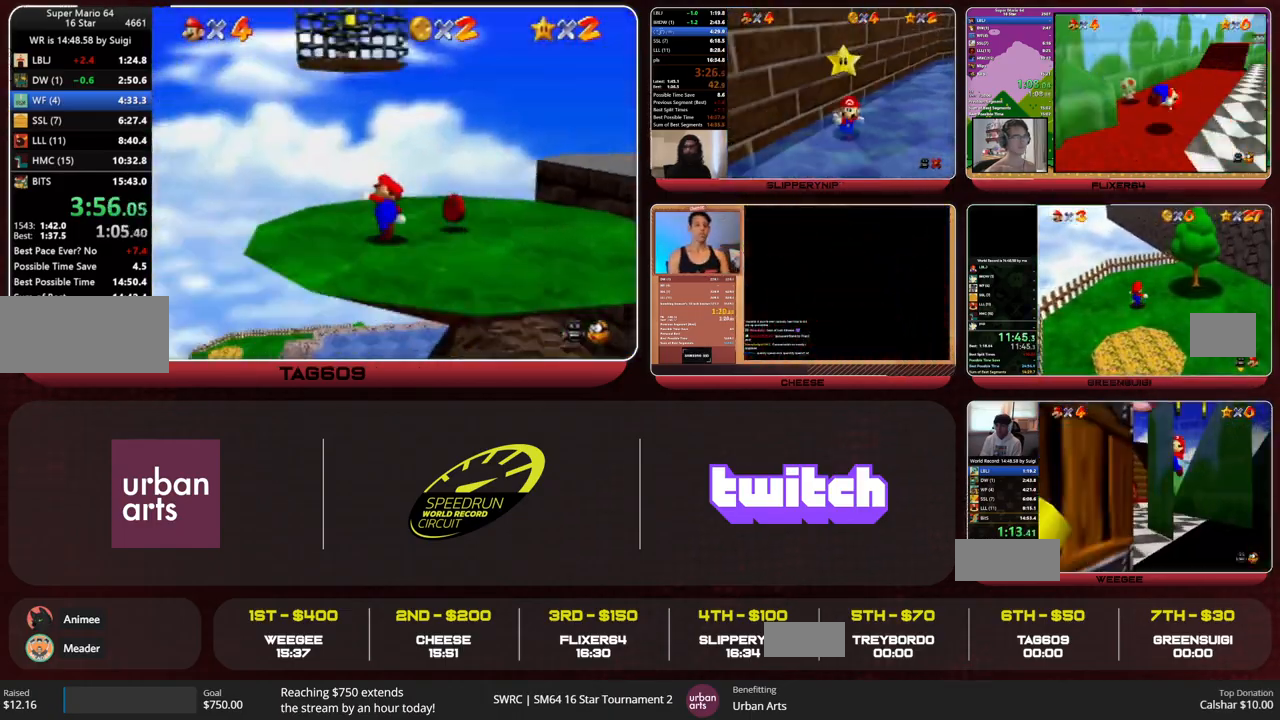
Gameplay with a controller (Nintendo layout); each line is a JSON object with the inputs held at the frame after it. "button_events" lists button changes between this image and that frame as [ms after this image, input, new state], when the widget could be followed in between (sticks are given only as held states). Not read: L3 R3.
{"buttons": [], "left_stick": "center", "button_events": [[267, "A", "down"], [333, "A", "up"]]}
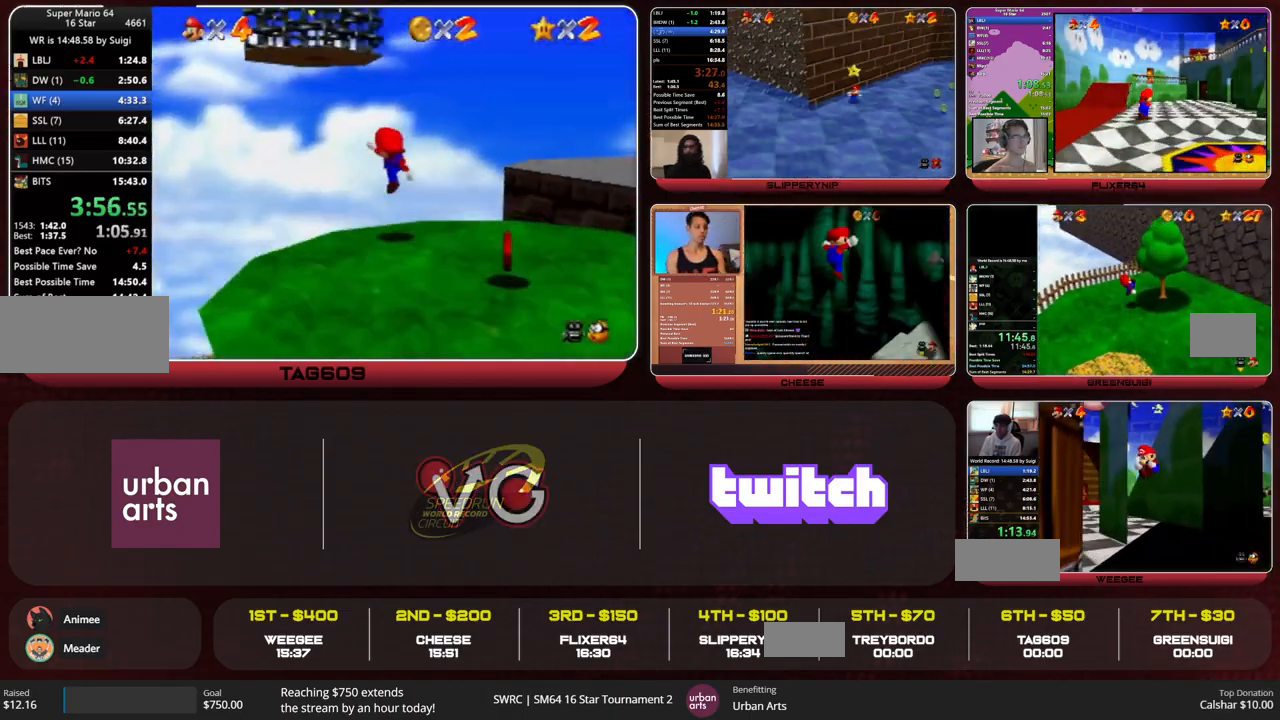
{"buttons": [], "left_stick": "left", "button_events": []}
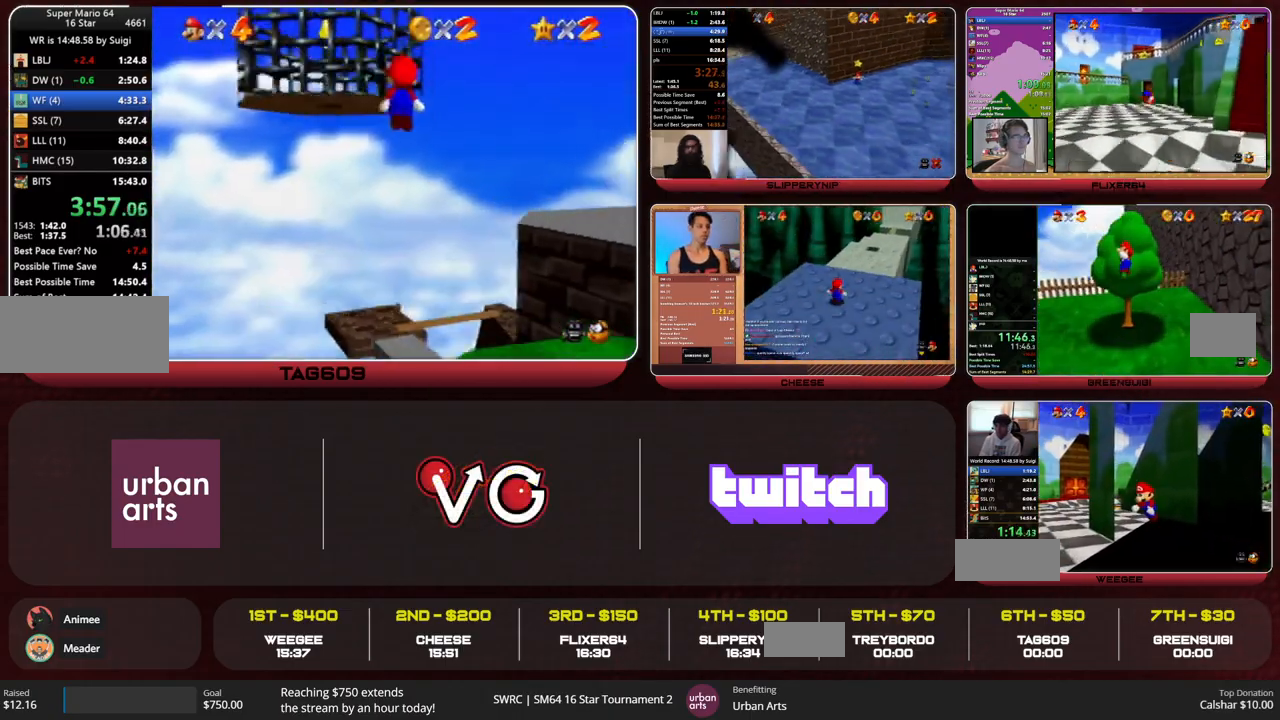
{"buttons": ["A"], "left_stick": "left"}
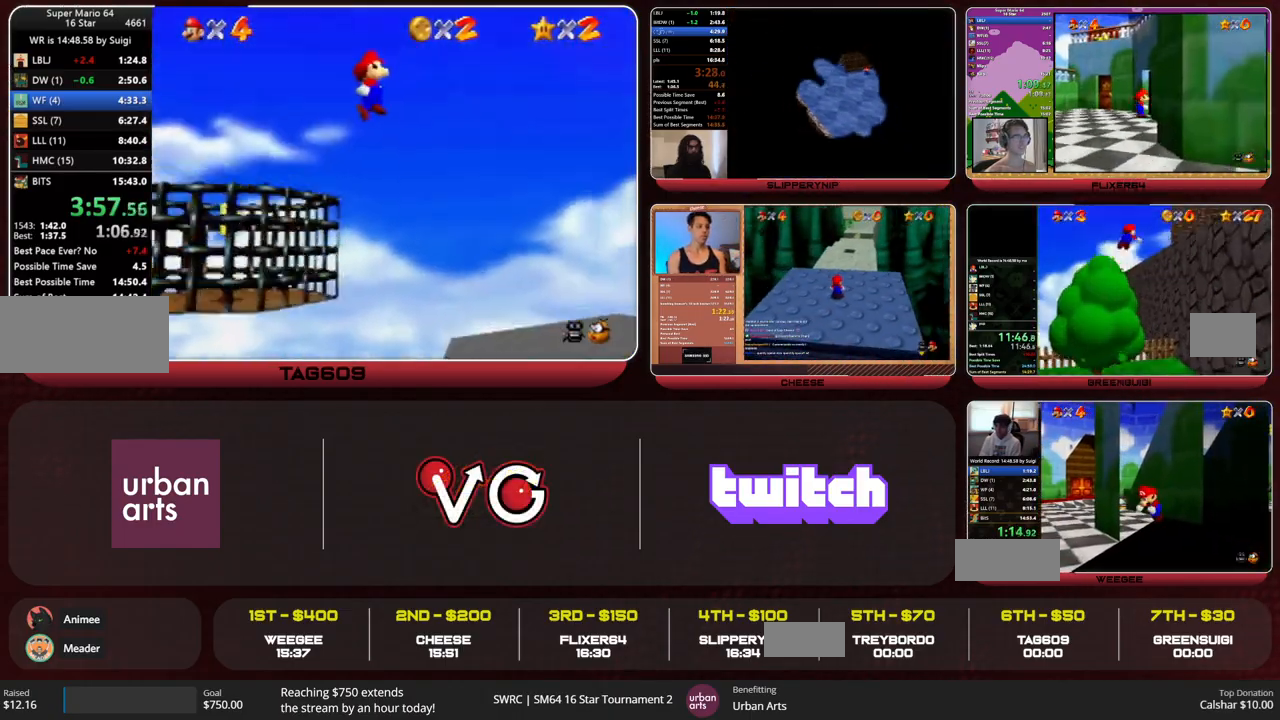
{"buttons": ["A"], "left_stick": "left"}
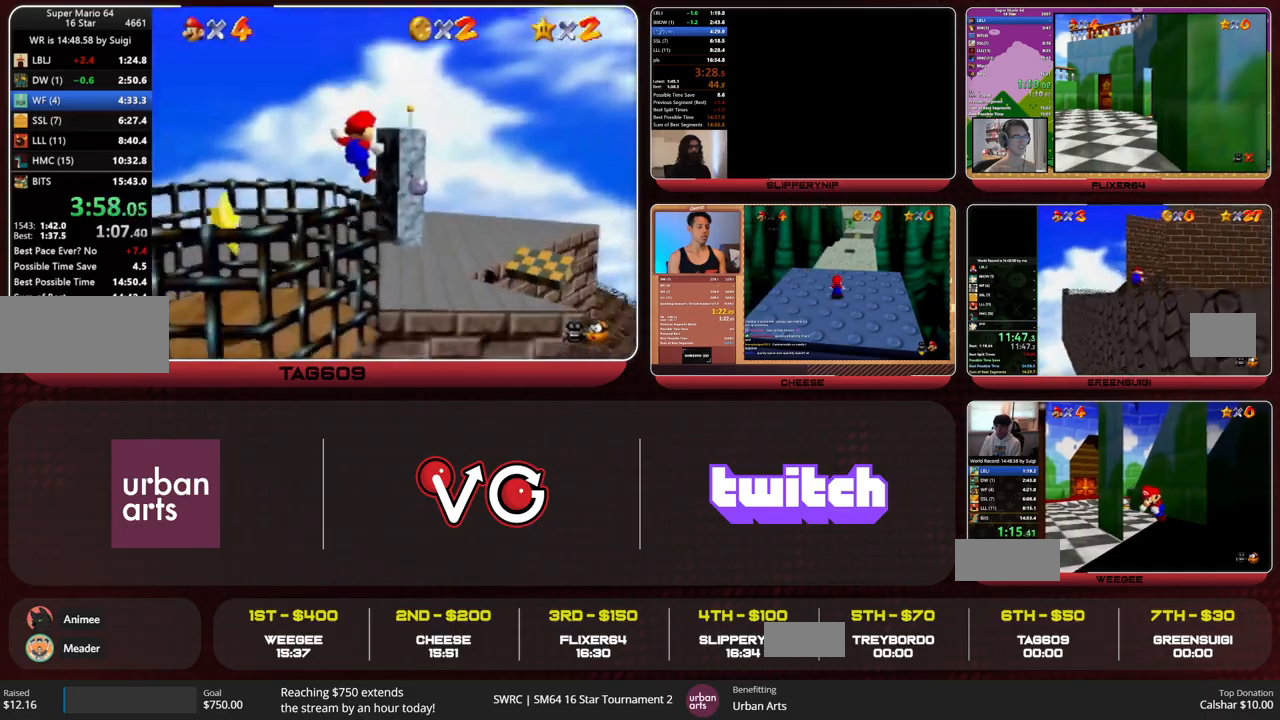
{"buttons": [], "left_stick": "center"}
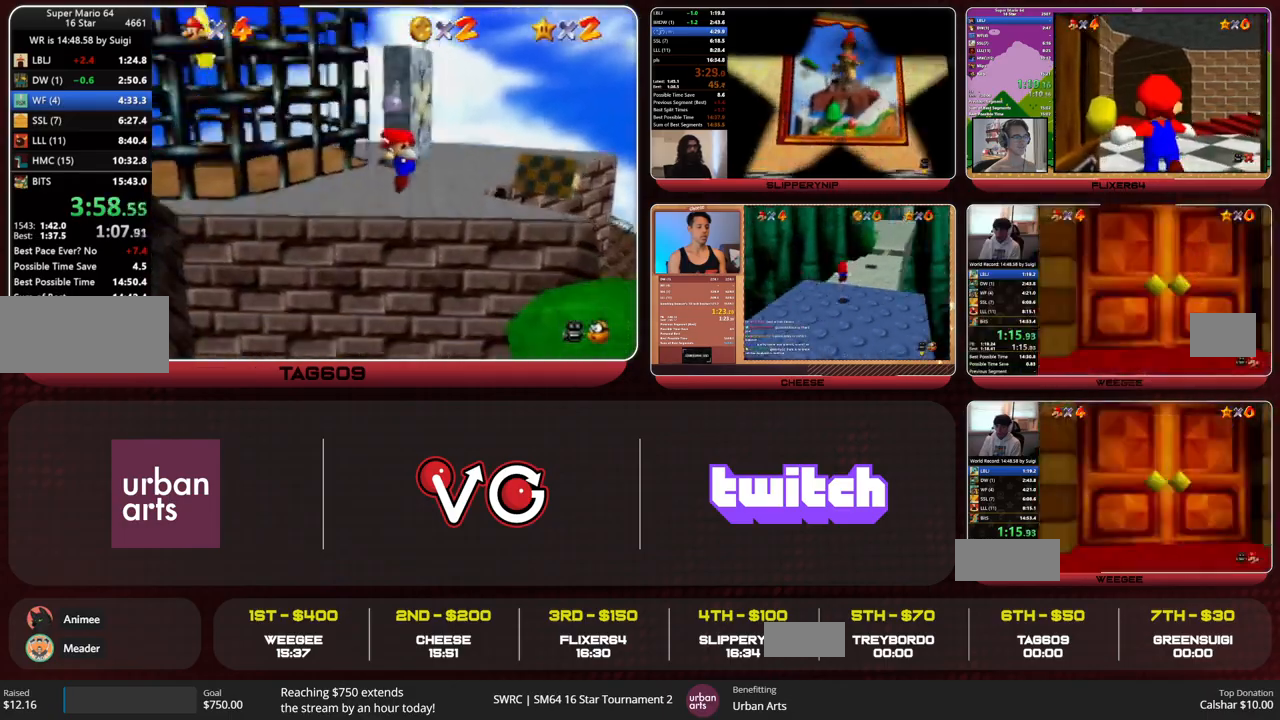
{"buttons": [], "left_stick": "center", "button_events": []}
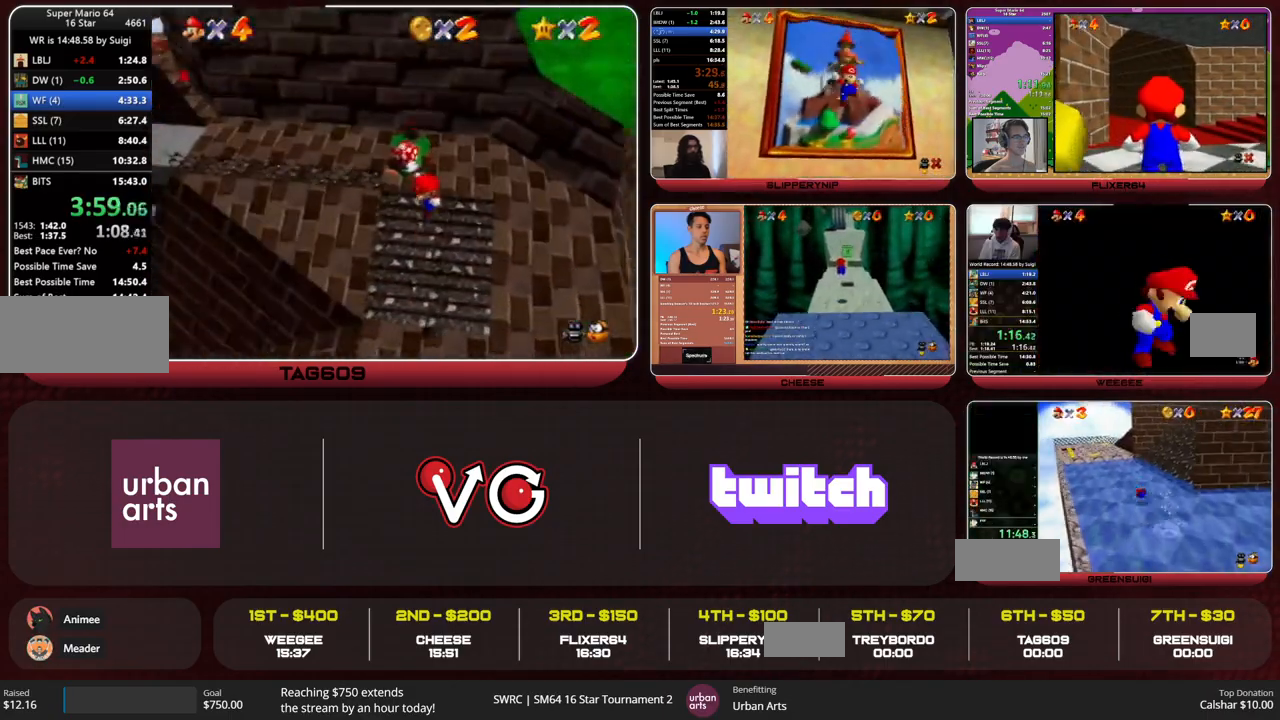
{"buttons": [], "left_stick": "up-left", "button_events": [[233, "C_LEFT", "down"], [367, "C_LEFT", "up"]]}
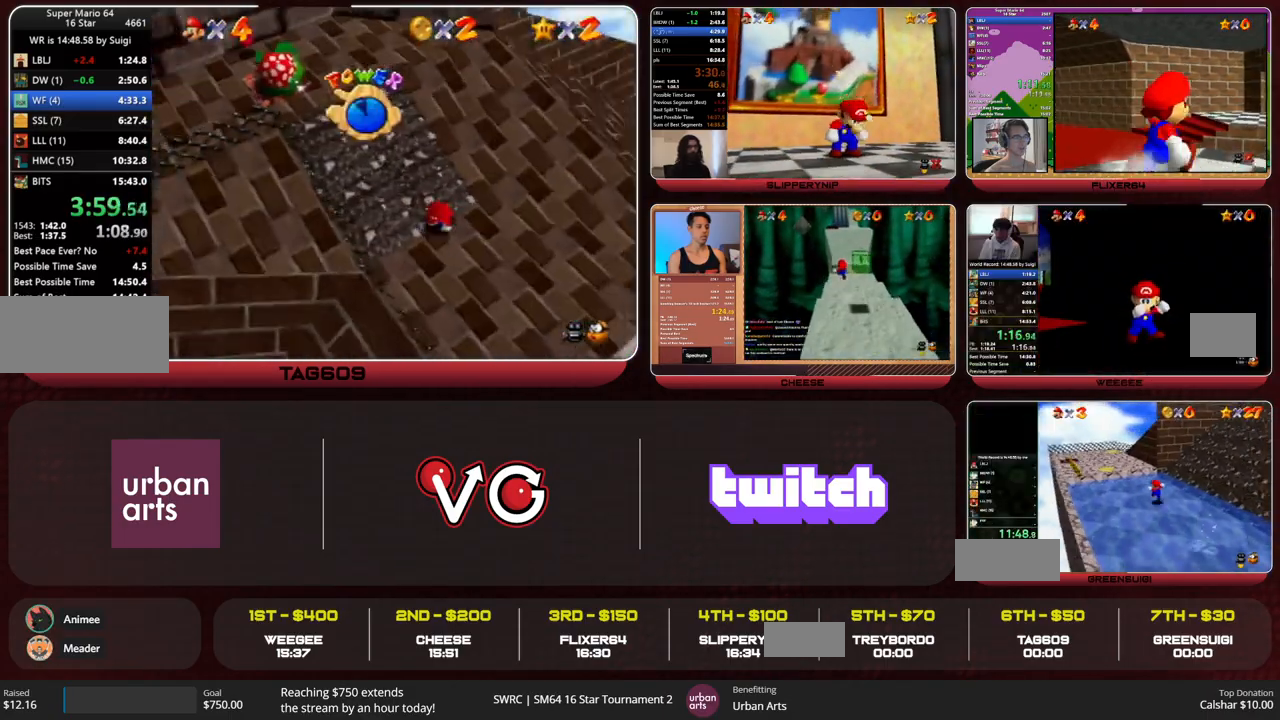
{"buttons": [], "left_stick": "up-left", "button_events": []}
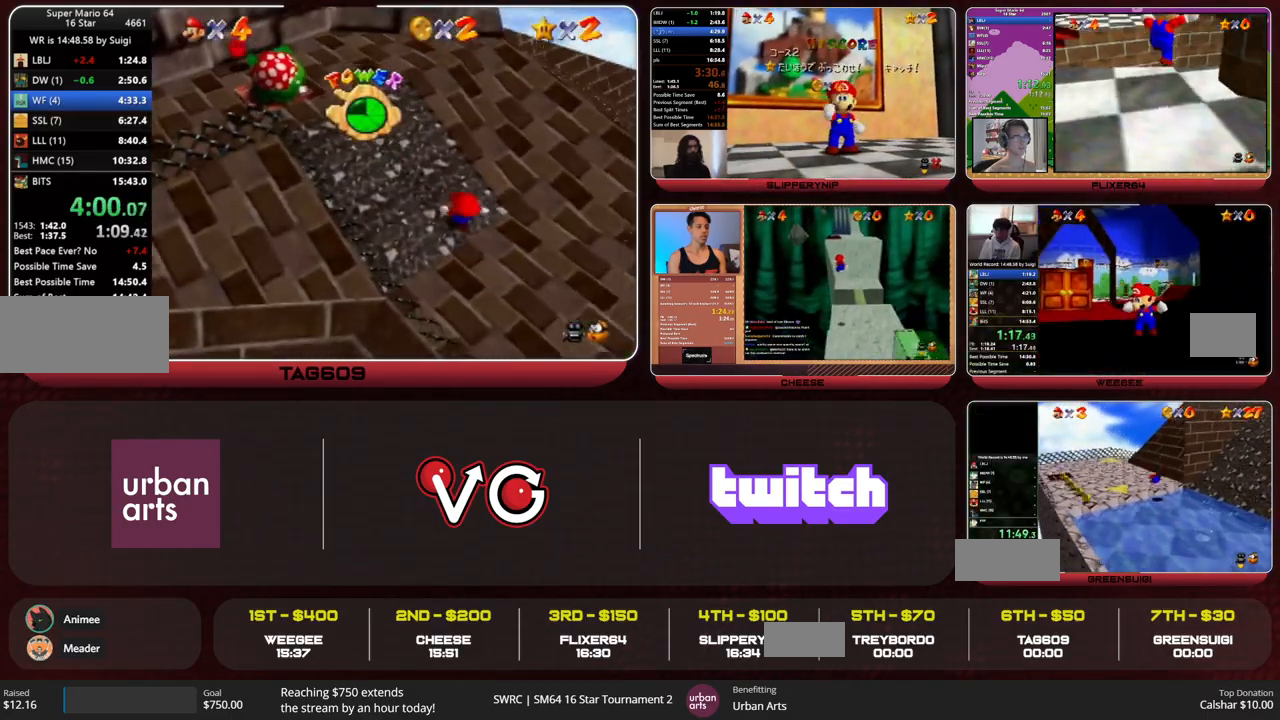
{"buttons": [], "left_stick": "up-left", "button_events": [[233, "A", "down"], [333, "A", "up"]]}
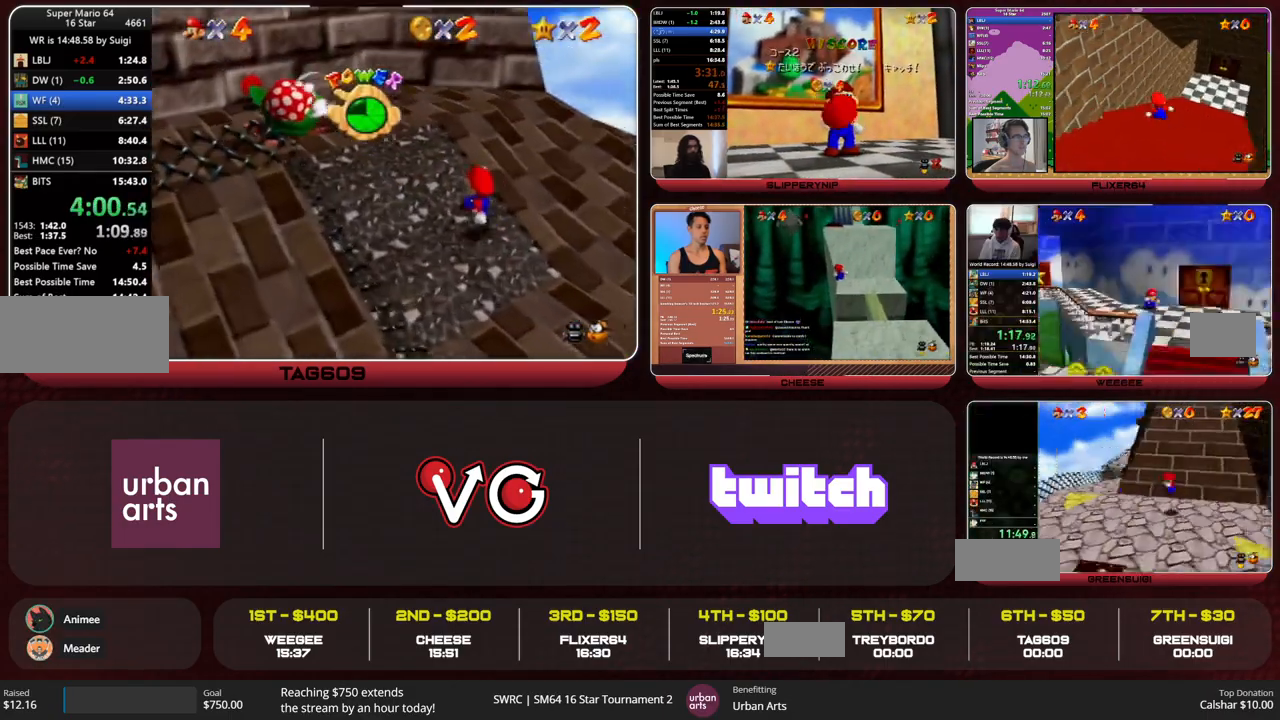
{"buttons": [], "left_stick": "up", "button_events": [[133, "A", "down"], [200, "A", "up"]]}
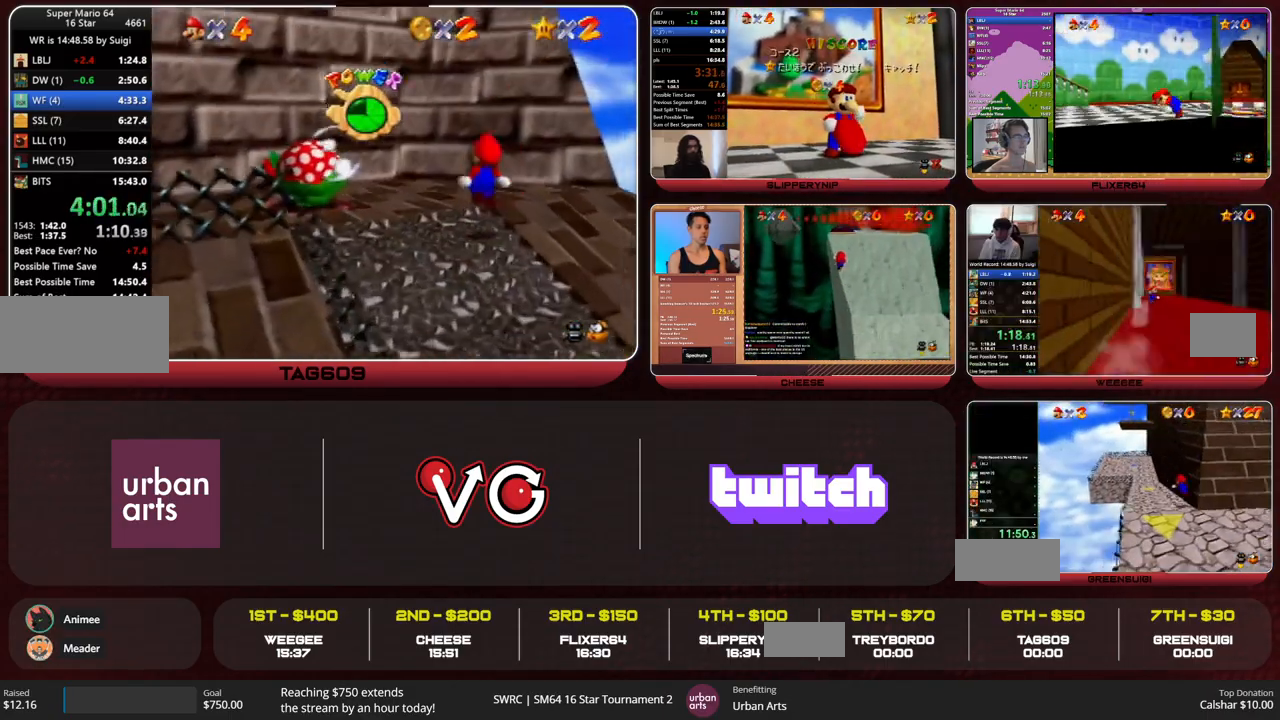
{"buttons": ["A"], "left_stick": "up"}
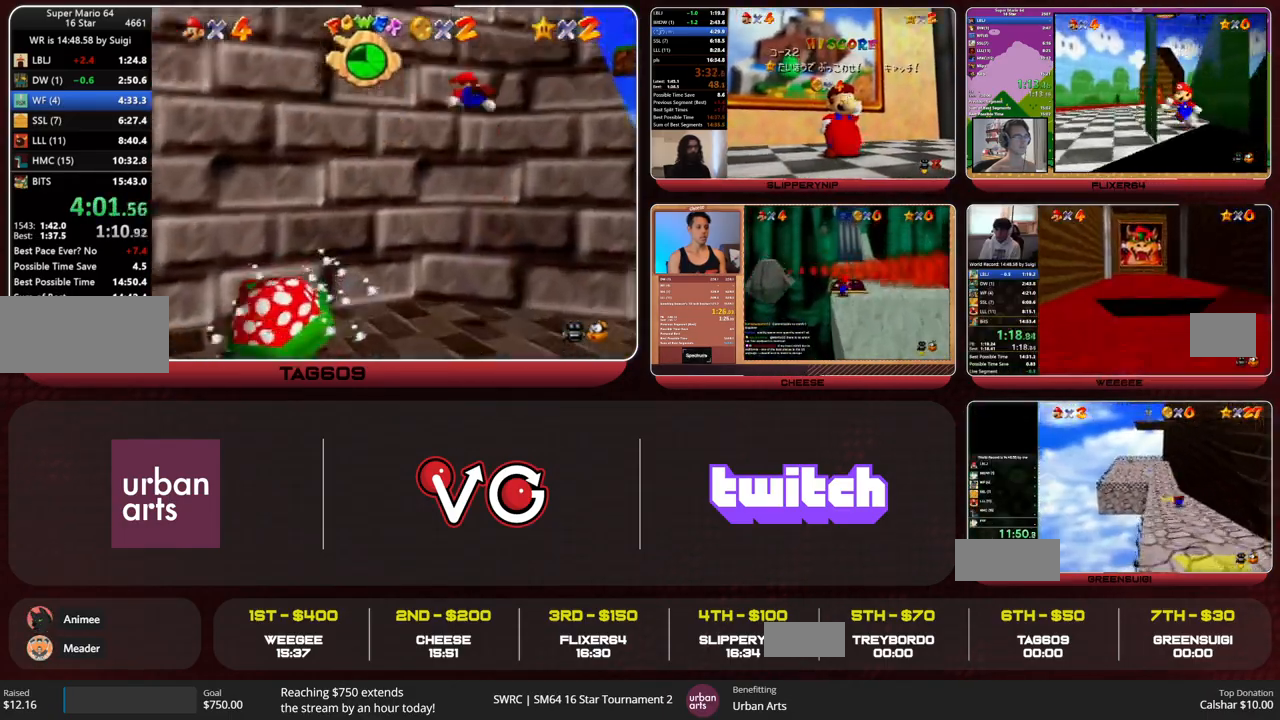
{"buttons": ["A", "B"], "left_stick": "up-right"}
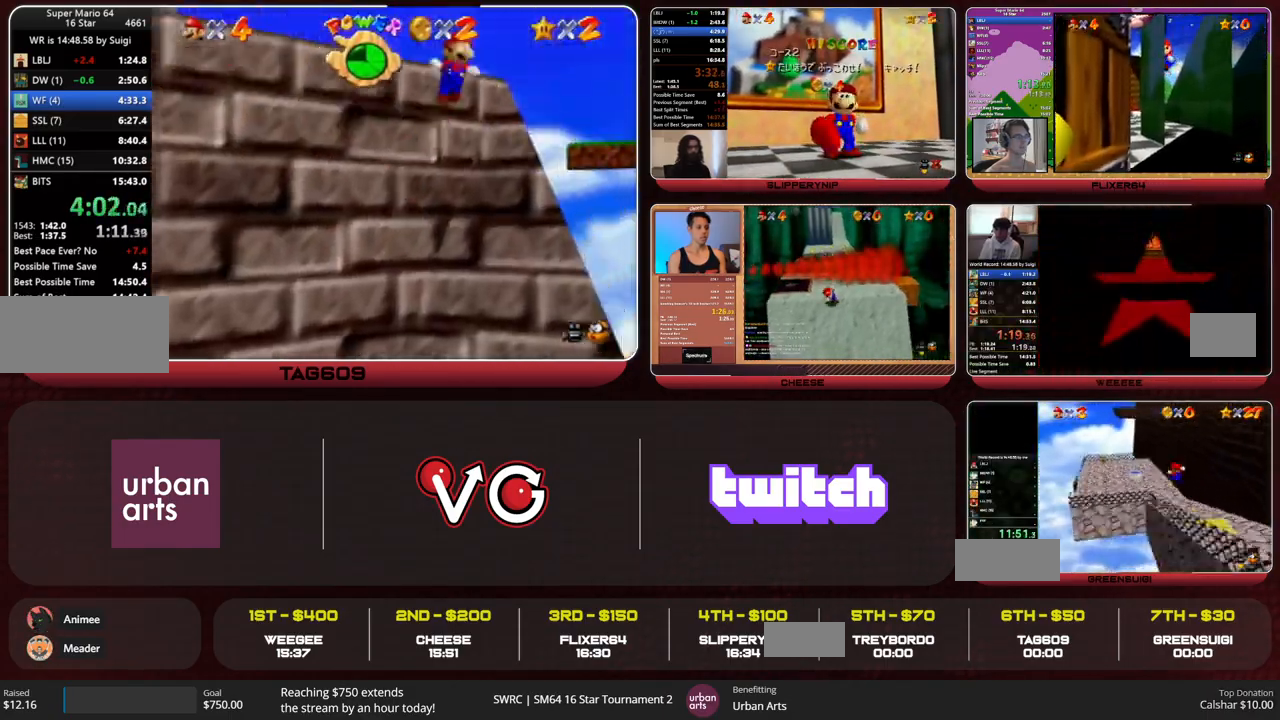
{"buttons": [], "left_stick": "up-right"}
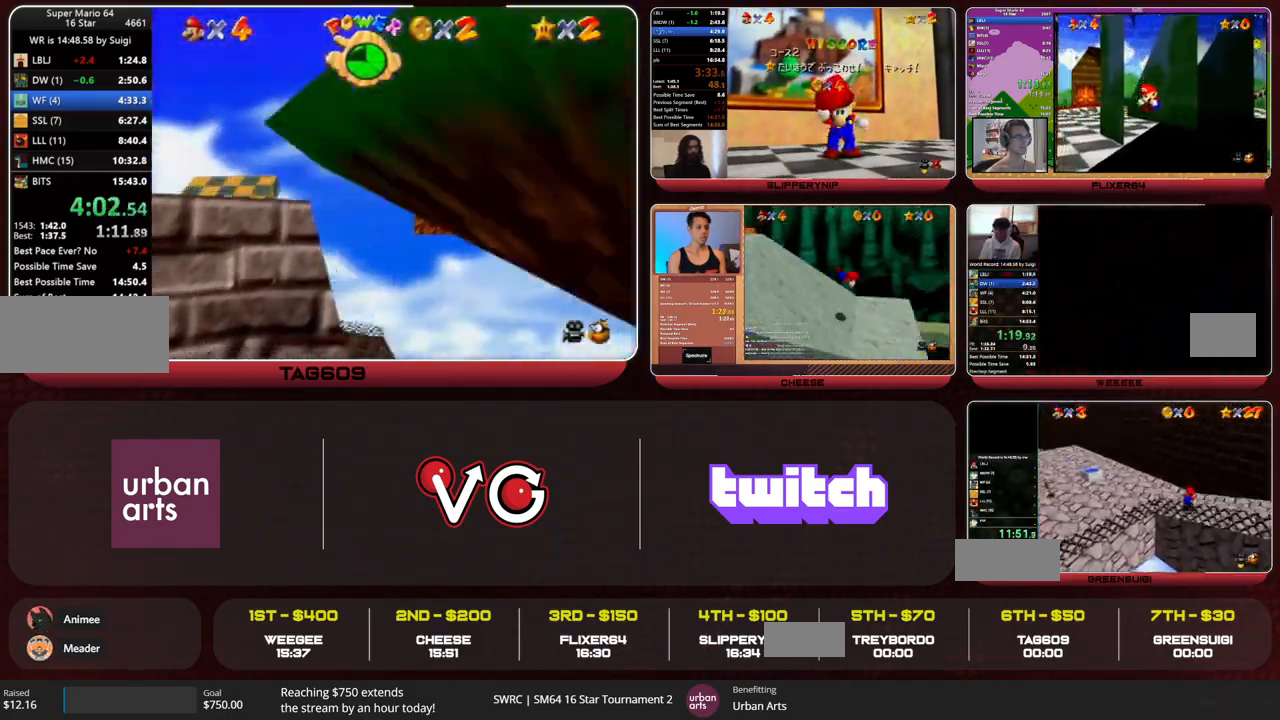
{"buttons": [], "left_stick": "down", "button_events": [[67, "A", "down"], [133, "A", "up"], [267, "C_RIGHT", "down"], [333, "C_RIGHT", "up"], [400, "C_RIGHT", "down"], [467, "C_RIGHT", "up"]]}
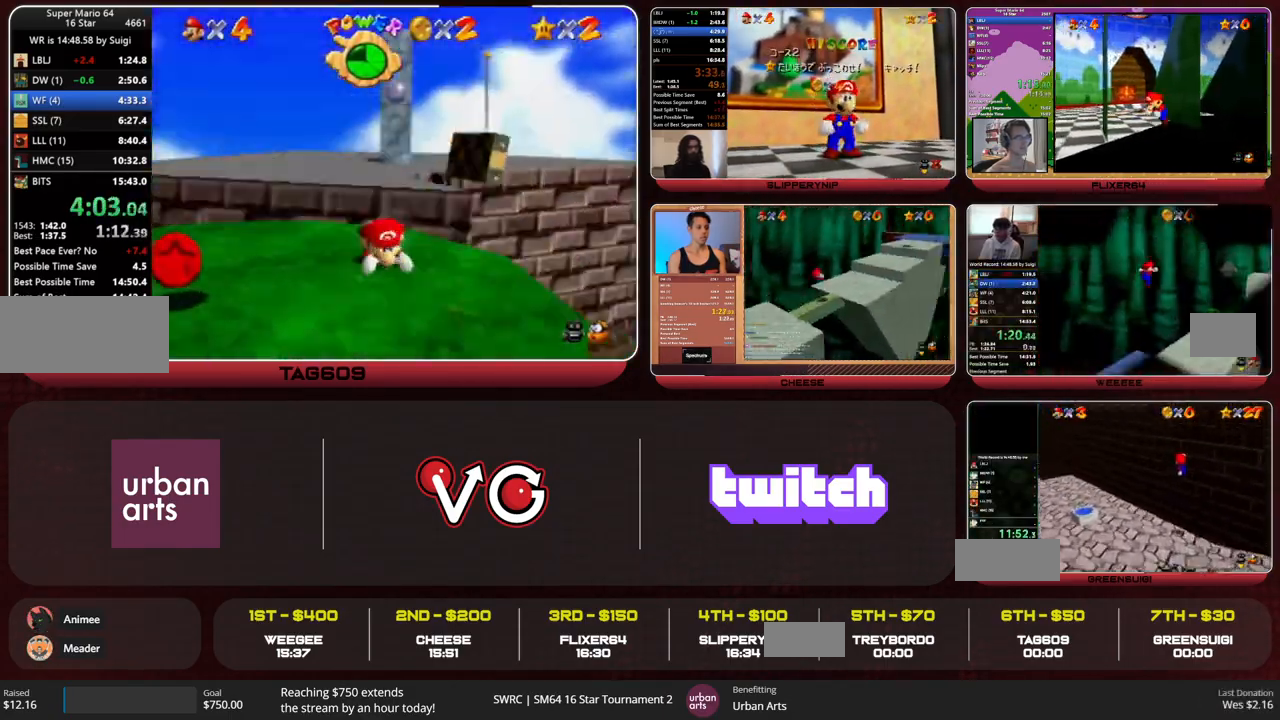
{"buttons": [], "left_stick": "left", "button_events": [[67, "A", "down"], [167, "A", "up"]]}
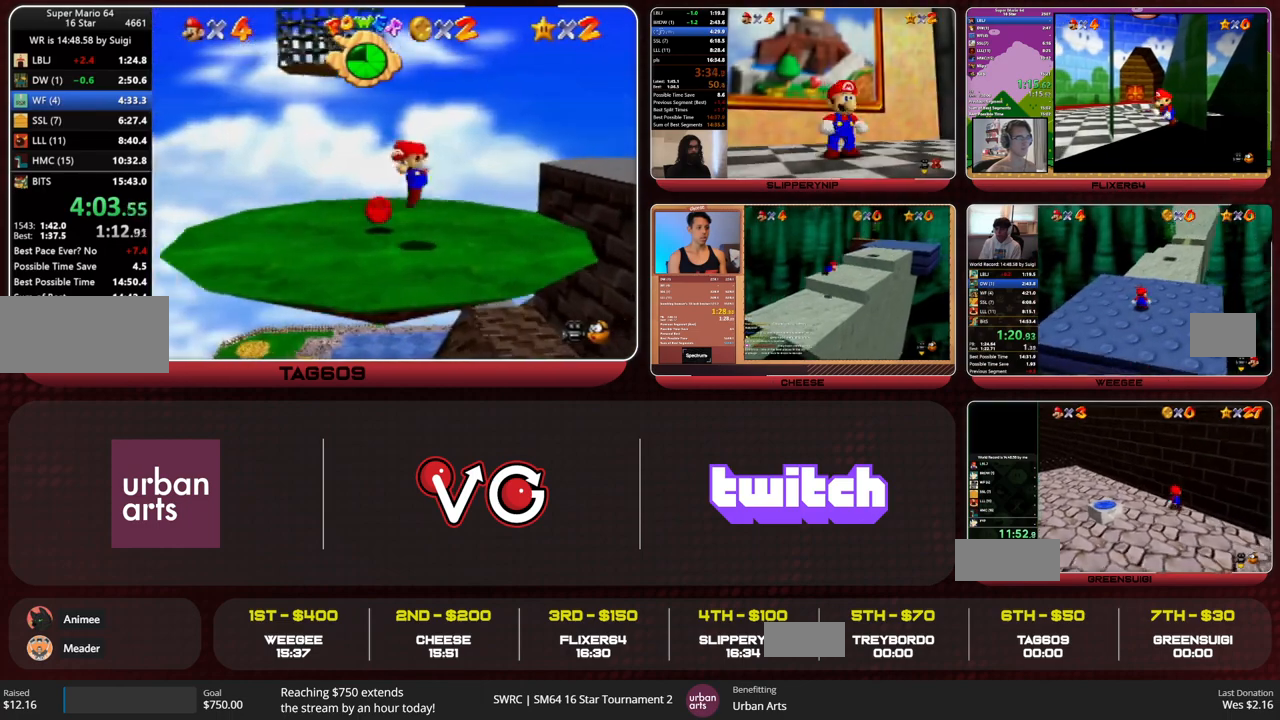
{"buttons": [], "left_stick": "up-left", "button_events": []}
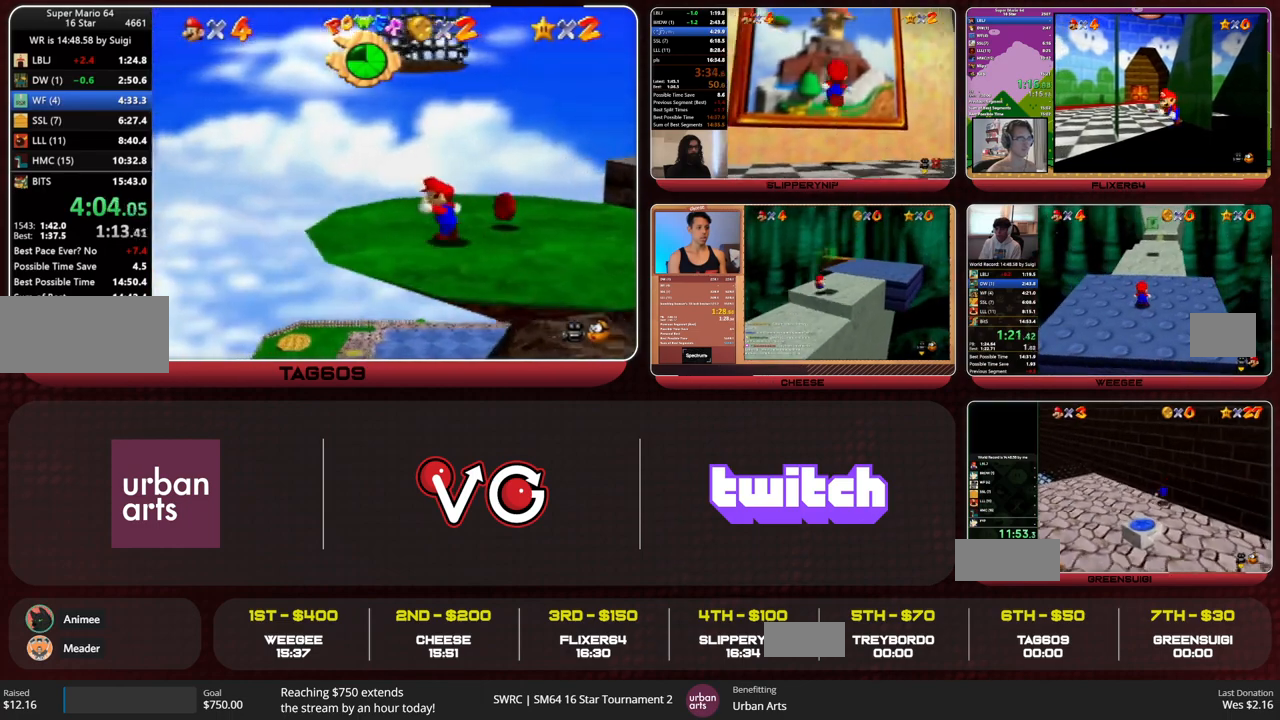
{"buttons": ["A", "B"], "left_stick": "up"}
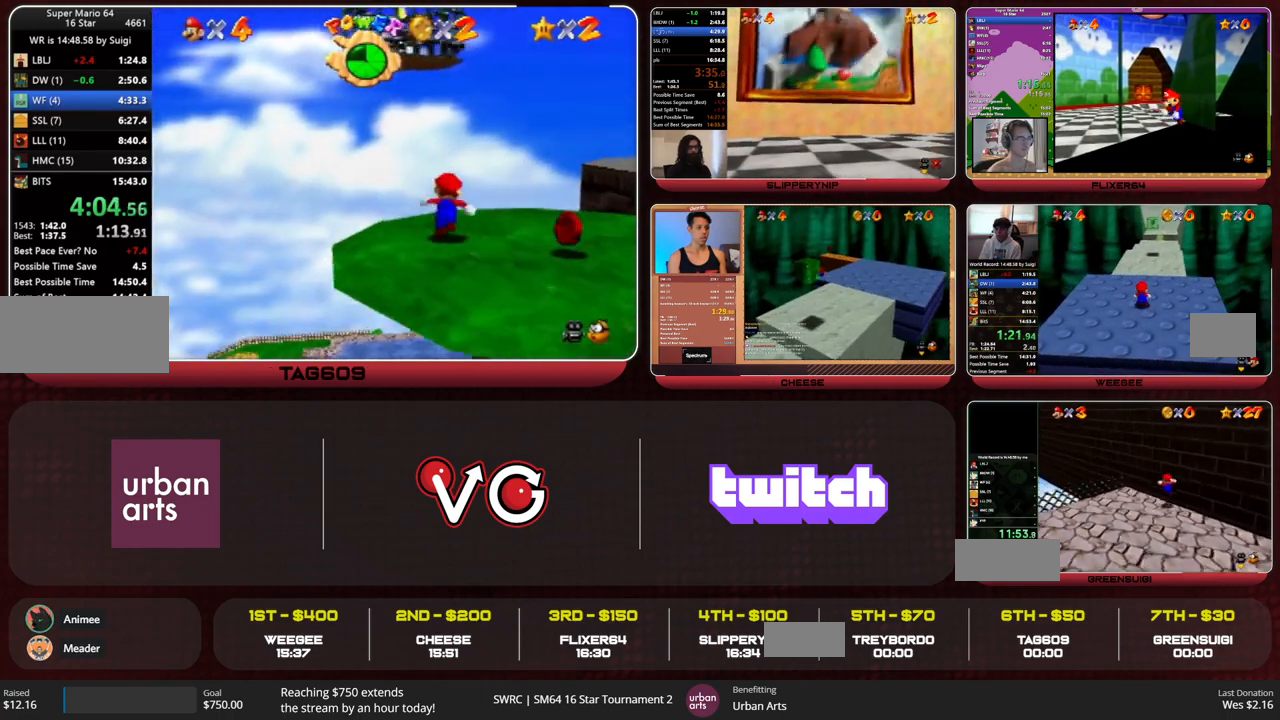
{"buttons": ["A"], "left_stick": "left"}